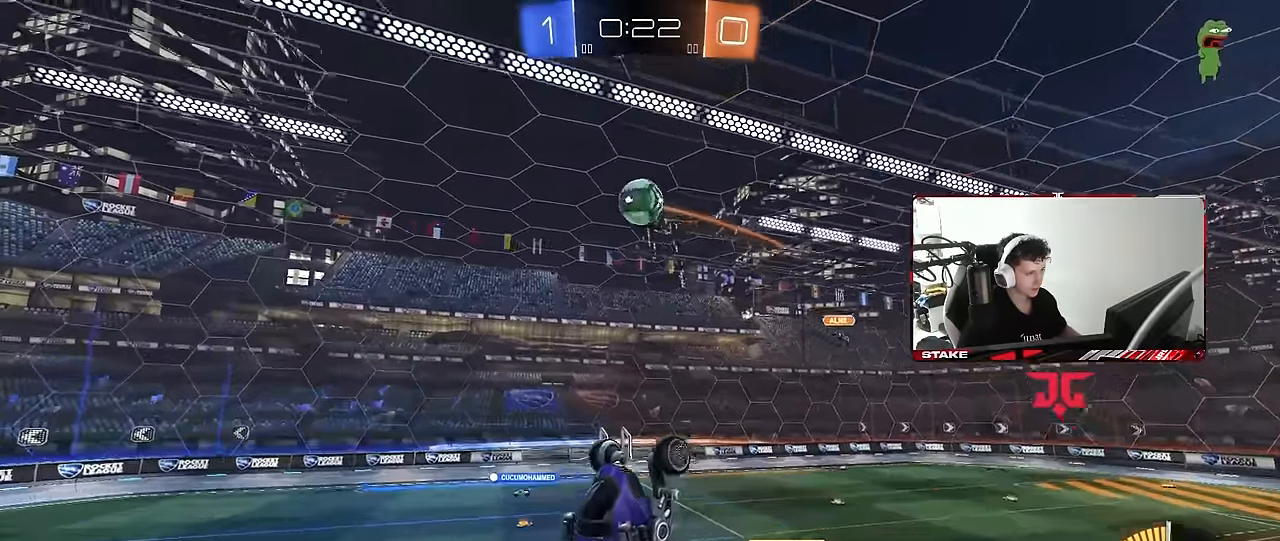
Gameplay with keyboard and mouse; each line is a JSON object with the keys and mouse buttons held at the frame after it. "events" lists presses ("down") and releases ("up") of "1", "2", "3", "4", "5", "a", "alt", "c", "caps_lock", "ctrl", "d", "e", "f", "g", "q", "r", "s", "shift", "space", "t", "tab", "v", "w", "x", "z", "mouse_left", "mouse_wheel" and "mouse_right" between this image and that frame as [ms after this image, input, new state], when the widget could be followed in between. "mouse_left", "mouse_wheel", "mouse_right" = the "left", "wheel", "right" buttons of the "mouse" list. No other keys are recorded. "wheel" means that the mouse wheel is clicked or scrolled. "mouse_move" is the direction in which the mouse moves at that frame (one of eight, or "still"), when it could be read.
{"keys": ["d", "w"], "mouse": ["left"], "mouse_move": "still", "events": [[216, "a", "down"], [316, "a", "up"], [316, "d", "down"], [350, "w", "down"]]}
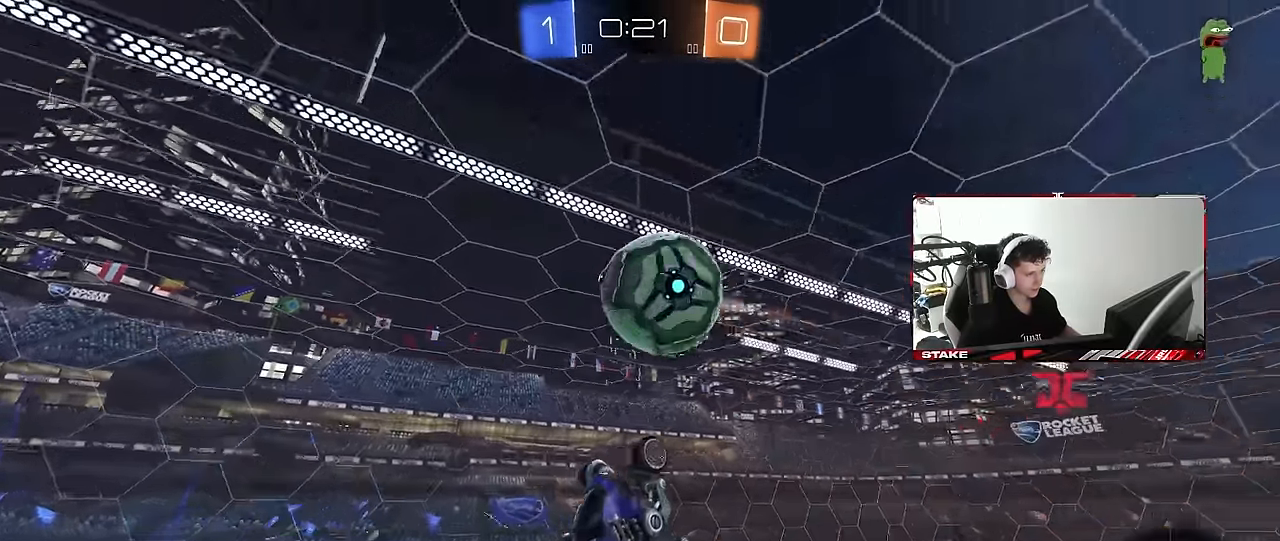
{"keys": ["a", "shift"], "mouse": [], "mouse_move": "still", "events": [[183, "mouse_left", "up"], [233, "d", "up"], [283, "shift", "down"], [283, "w", "up"], [316, "a", "down"]]}
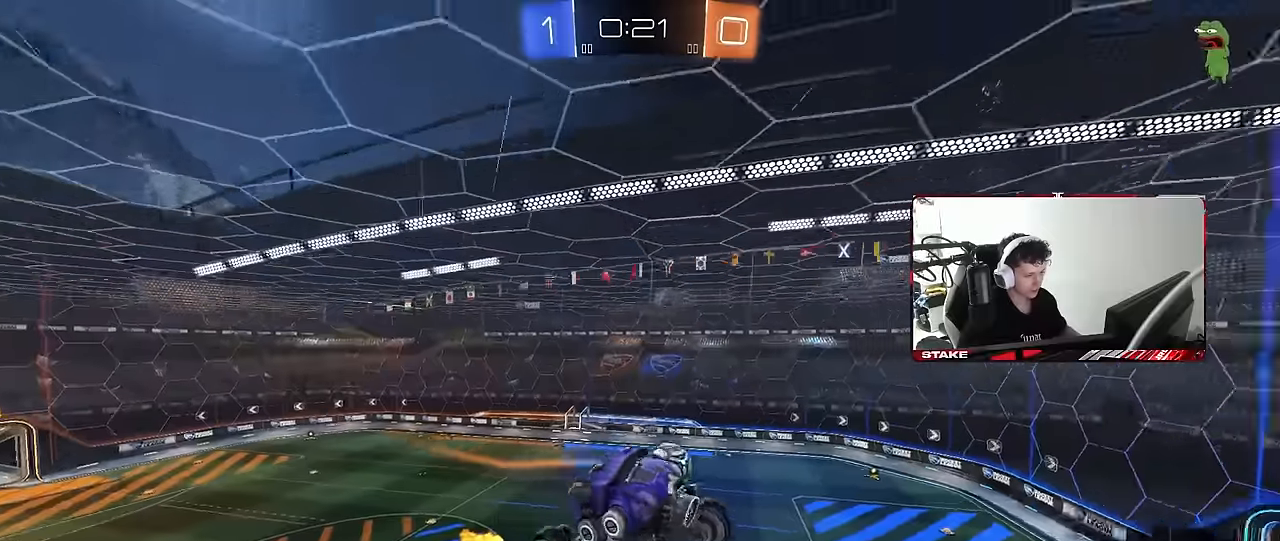
{"keys": ["d", "shift"], "mouse": [], "mouse_move": "still", "events": [[100, "w", "down"], [150, "shift", "up"], [333, "a", "up"], [333, "w", "up"], [433, "d", "down"], [433, "shift", "down"]]}
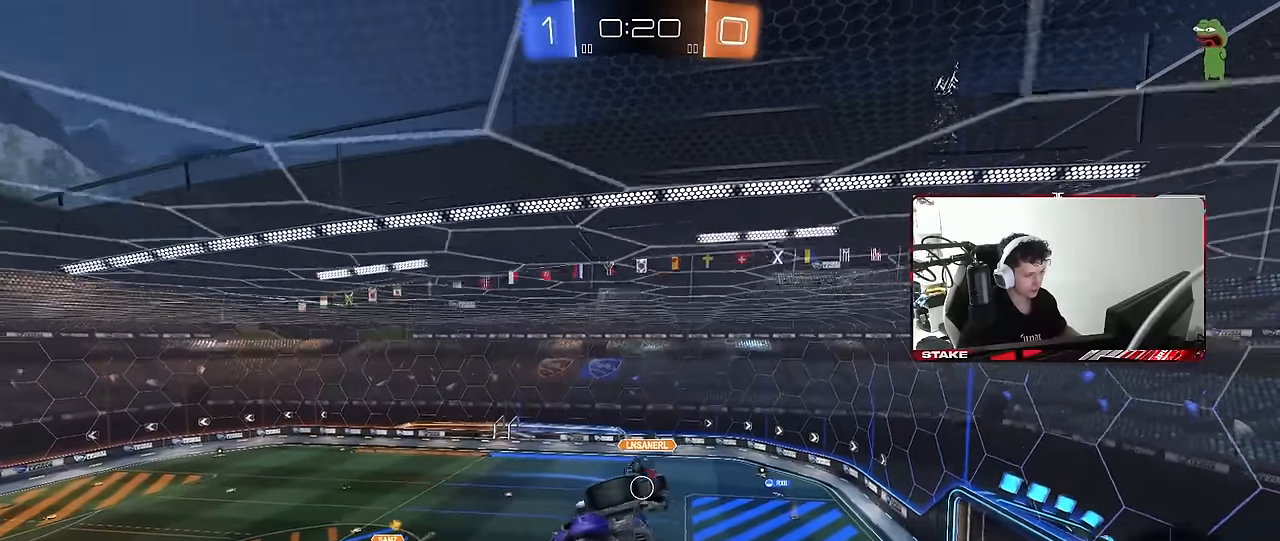
{"keys": ["a", "w"], "mouse": [], "mouse_move": "up", "events": [[66, "d", "up"], [116, "shift", "up"], [166, "a", "down"], [266, "a", "up"], [450, "a", "down"], [450, "w", "down"]]}
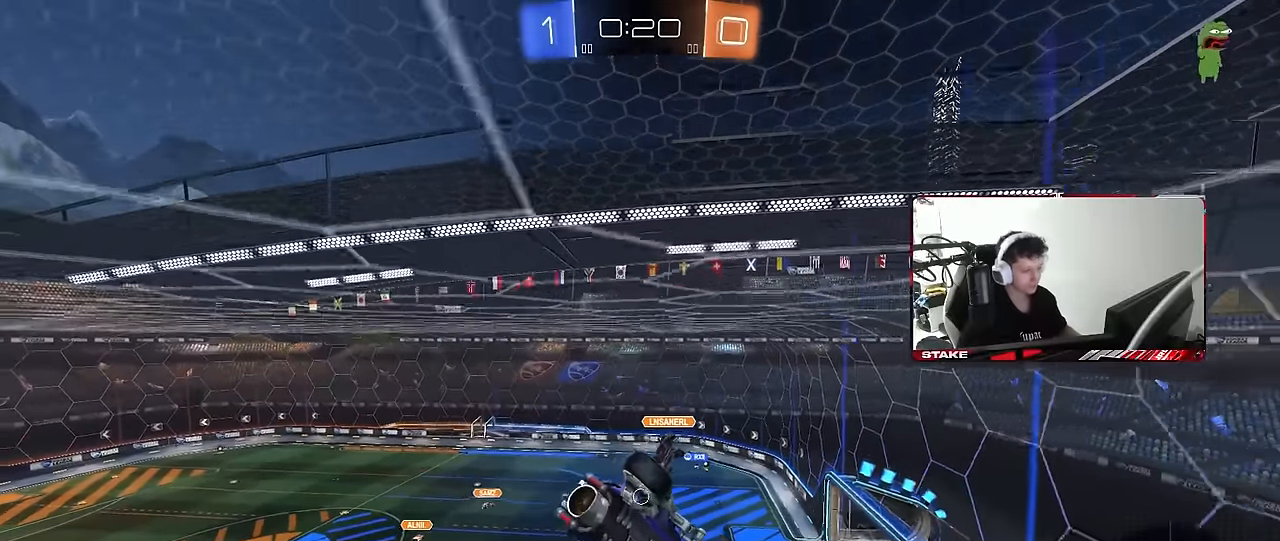
{"keys": ["a", "w"], "mouse": [], "mouse_move": "still", "events": [[50, "a", "up"], [50, "w", "up"], [283, "w", "down"], [366, "a", "down"]]}
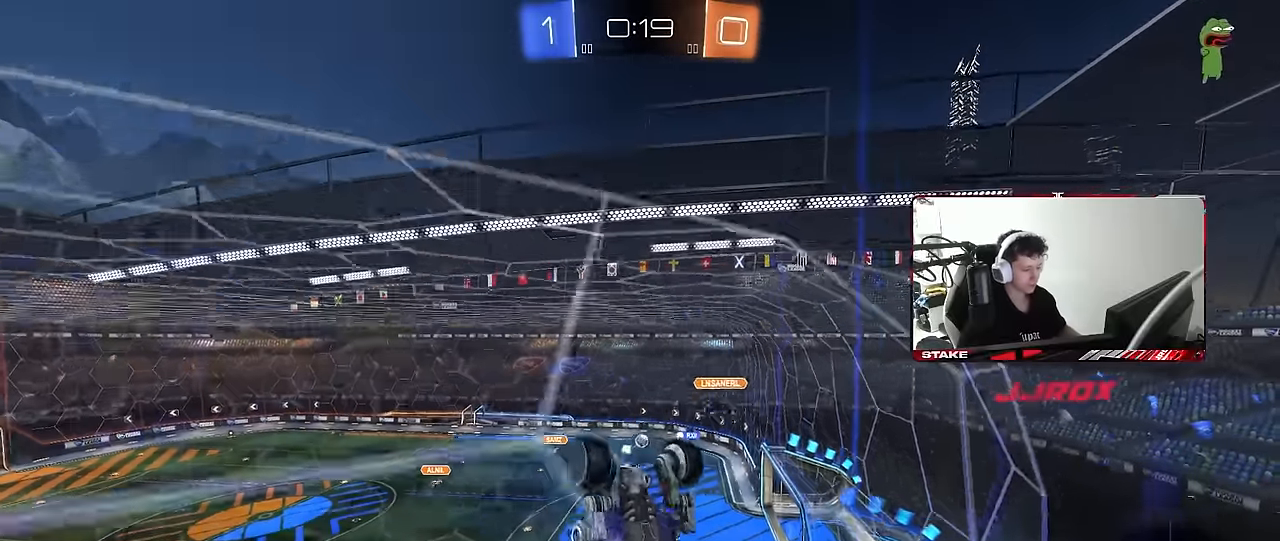
{"keys": ["s"], "mouse": ["right"], "mouse_move": "still", "events": [[16, "a", "up"], [250, "d", "down"], [300, "w", "up"], [333, "d", "up"], [333, "mouse_right", "down"], [383, "s", "down"]]}
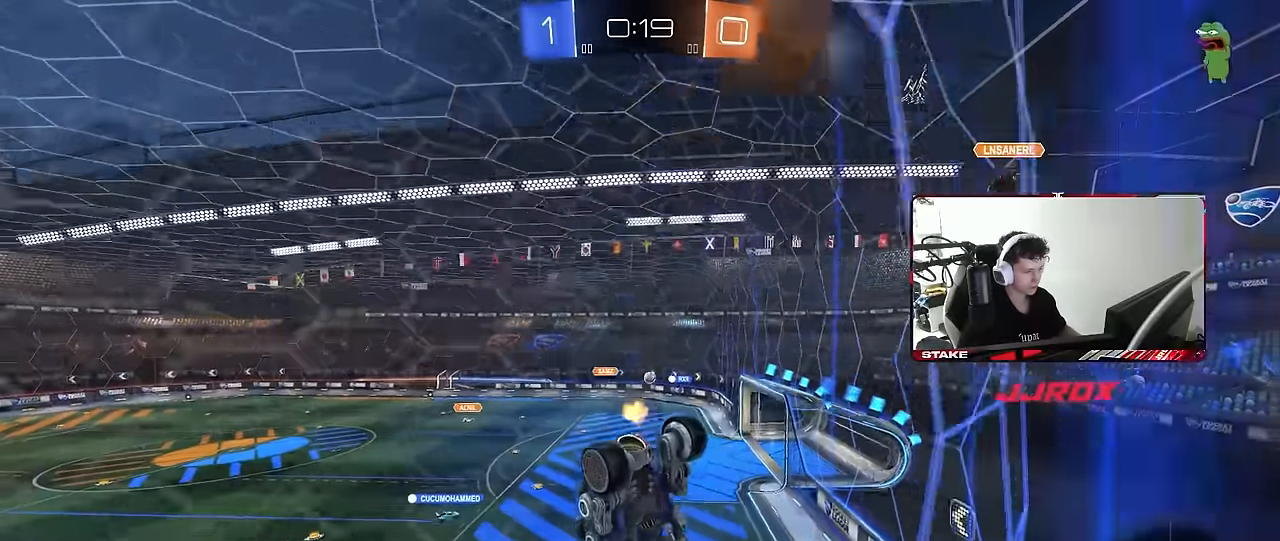
{"keys": ["w"], "mouse": ["left"], "mouse_move": "still", "events": [[66, "d", "down"], [66, "shift", "down"], [116, "mouse_right", "up"], [216, "shift", "up"], [266, "d", "up"], [300, "d", "down"], [300, "s", "up"], [400, "d", "up"], [450, "w", "down"], [500, "mouse_left", "down"]]}
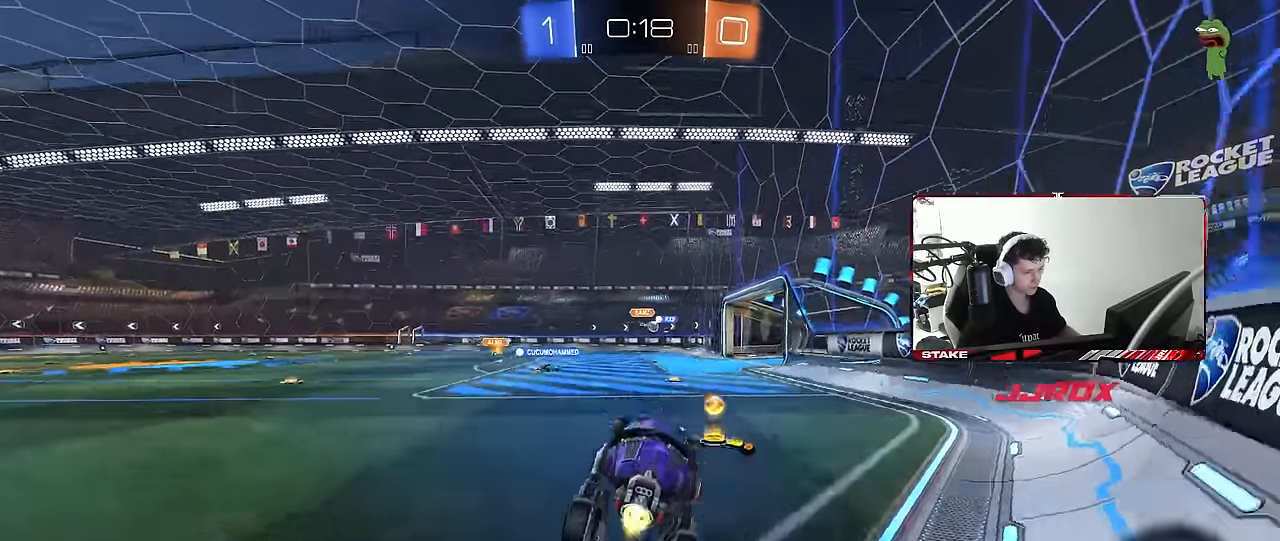
{"keys": ["a", "w"], "mouse": ["left"], "mouse_move": "still", "events": [[33, "d", "down"], [33, "mouse_right", "down"], [133, "mouse_right", "up"], [283, "d", "up"], [366, "a", "down"]]}
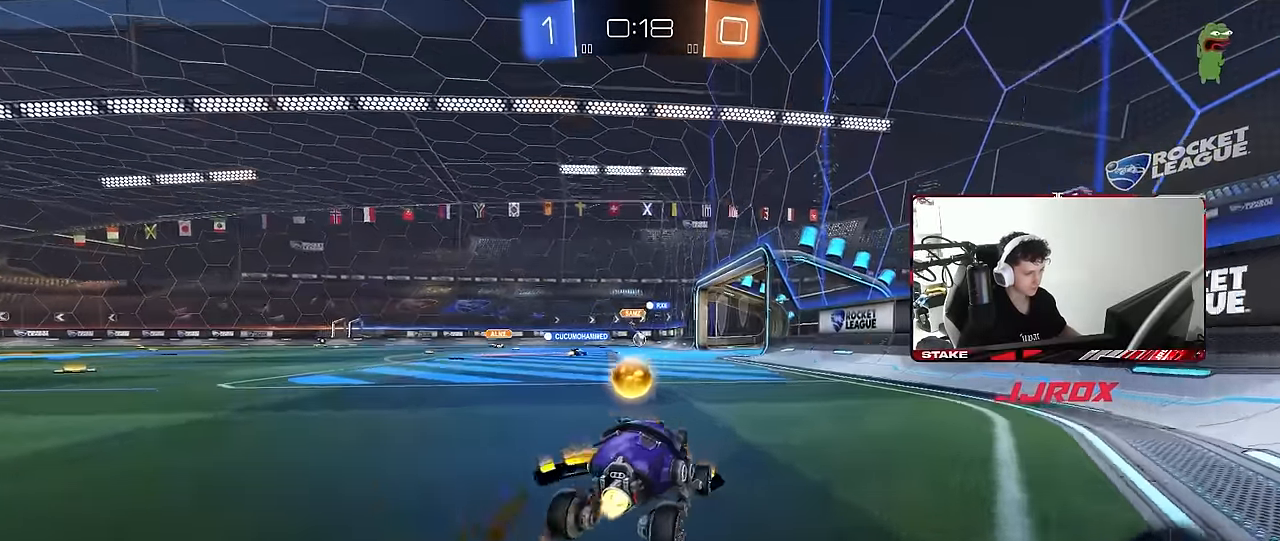
{"keys": ["w"], "mouse": [], "mouse_move": "still", "events": [[50, "a", "up"], [150, "d", "down"], [283, "d", "up"], [333, "a", "down"], [483, "a", "up"], [483, "mouse_left", "up"]]}
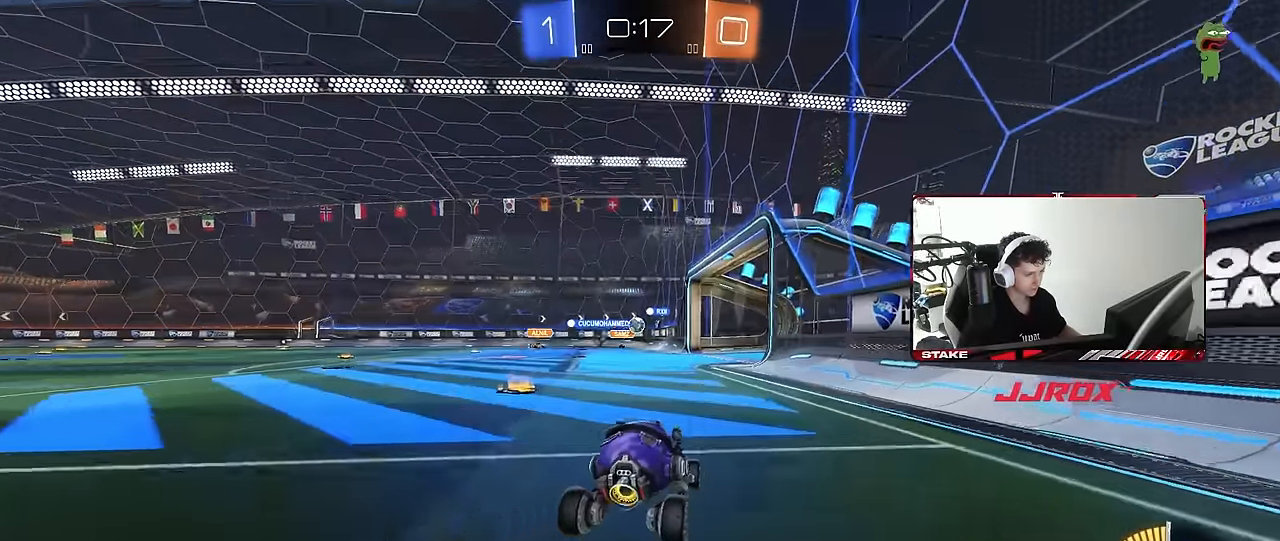
{"keys": ["a", "w"], "mouse": [], "mouse_move": "still", "events": [[83, "d", "down"], [166, "d", "up"], [266, "a", "down"], [350, "shift", "down"], [450, "shift", "up"]]}
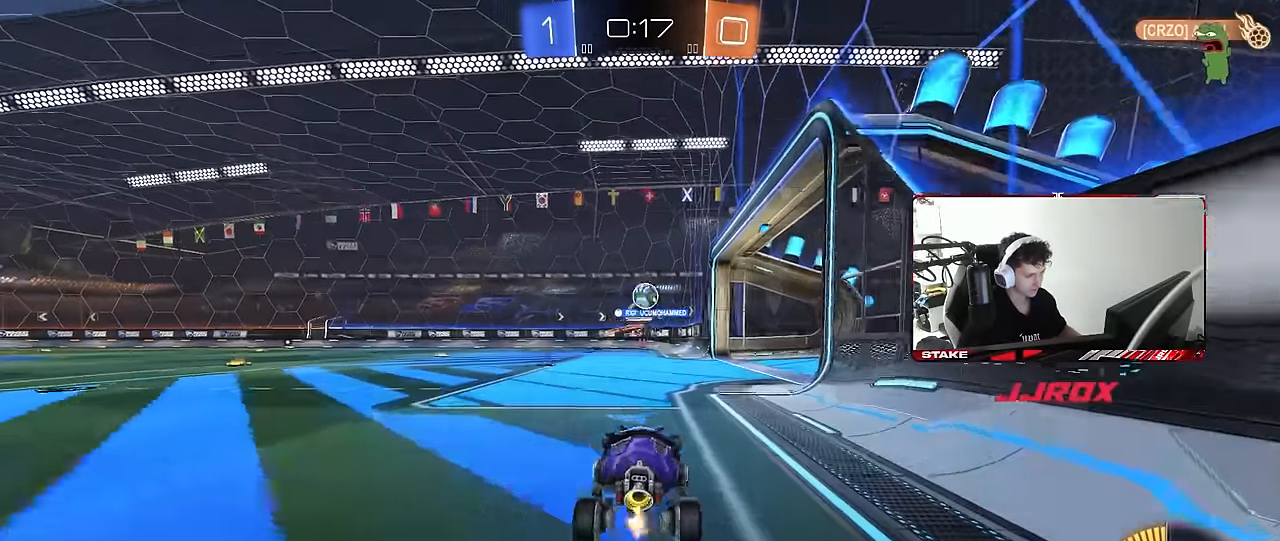
{"keys": ["d", "s"], "mouse": [], "mouse_move": "still", "events": [[83, "a", "up"], [83, "d", "down"], [183, "w", "up"], [233, "s", "down"], [283, "a", "down"], [283, "d", "up"], [366, "a", "up"], [416, "d", "down"]]}
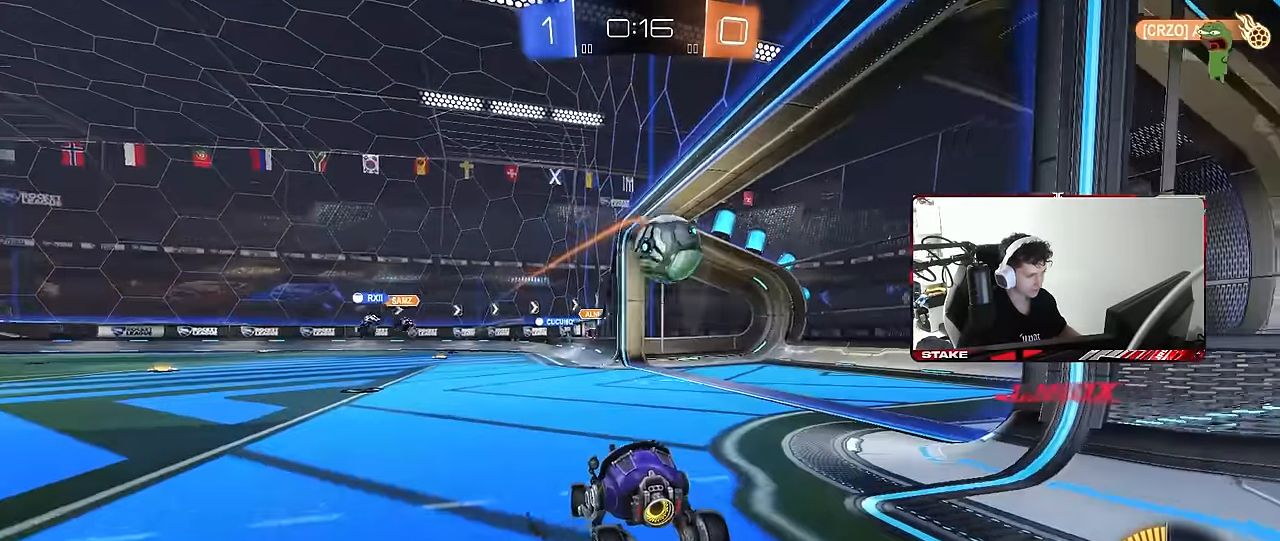
{"keys": ["s"], "mouse": ["right"], "mouse_move": "still", "events": [[333, "d", "up"], [483, "mouse_right", "down"]]}
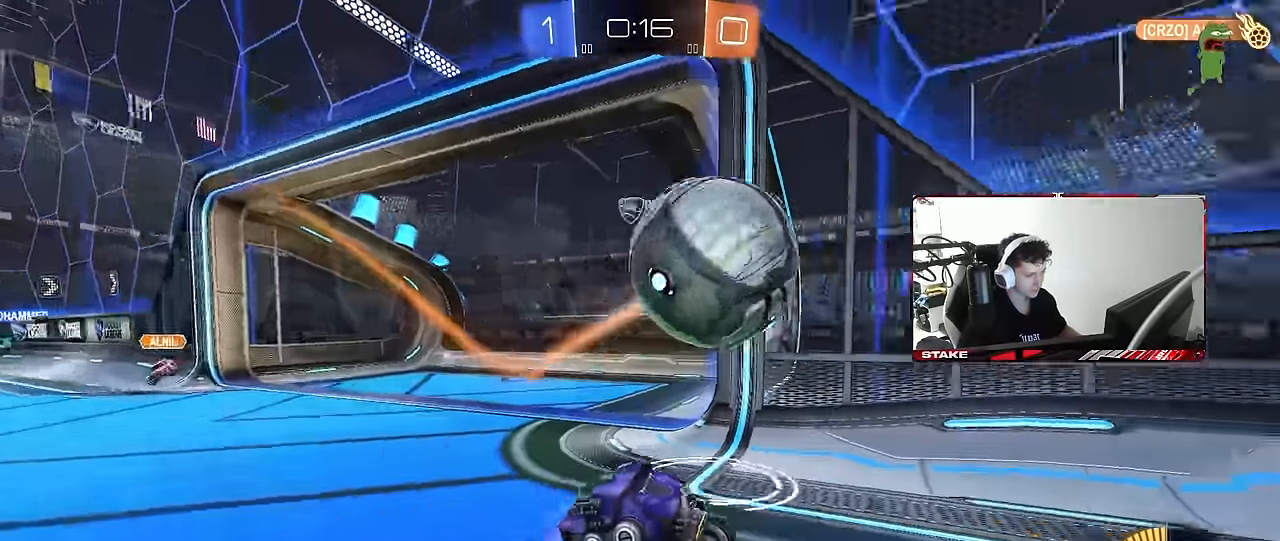
{"keys": ["a", "shift", "w"], "mouse": ["left"], "mouse_move": "still", "events": [[33, "mouse_right", "up"], [116, "mouse_right", "down"], [166, "d", "down"], [216, "mouse_left", "down"], [216, "s", "up"], [266, "mouse_right", "up"], [316, "d", "up"], [350, "a", "down"], [350, "shift", "down"], [350, "space", "down"], [350, "w", "down"], [500, "space", "up"]]}
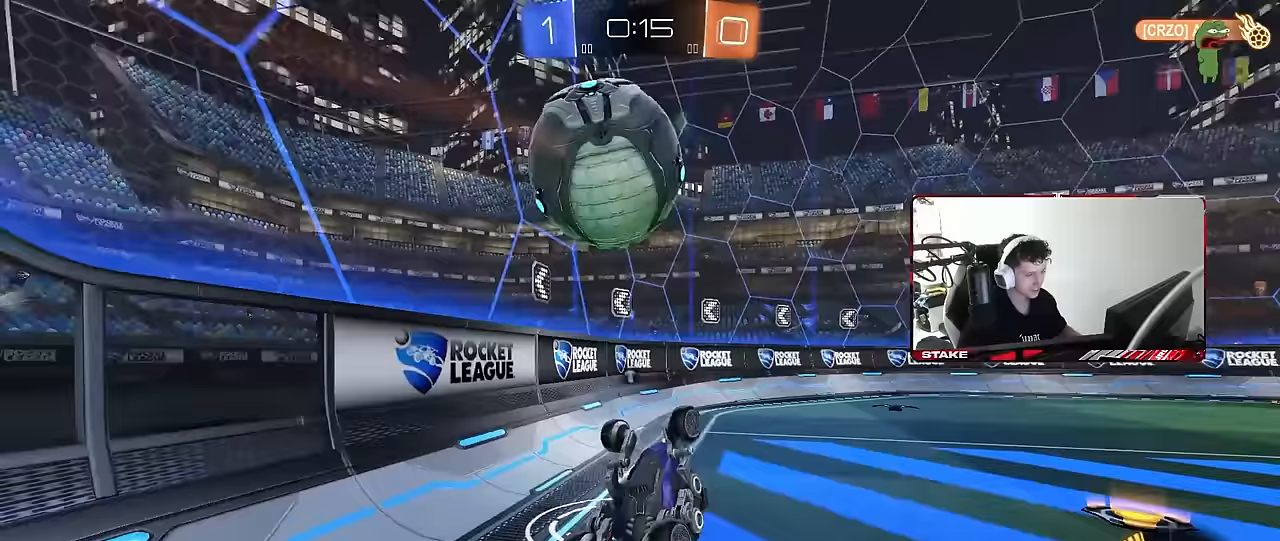
{"keys": ["a", "w"], "mouse": ["left"], "mouse_move": "still", "events": [[233, "mouse_left", "up"], [367, "mouse_left", "down"], [417, "shift", "up"]]}
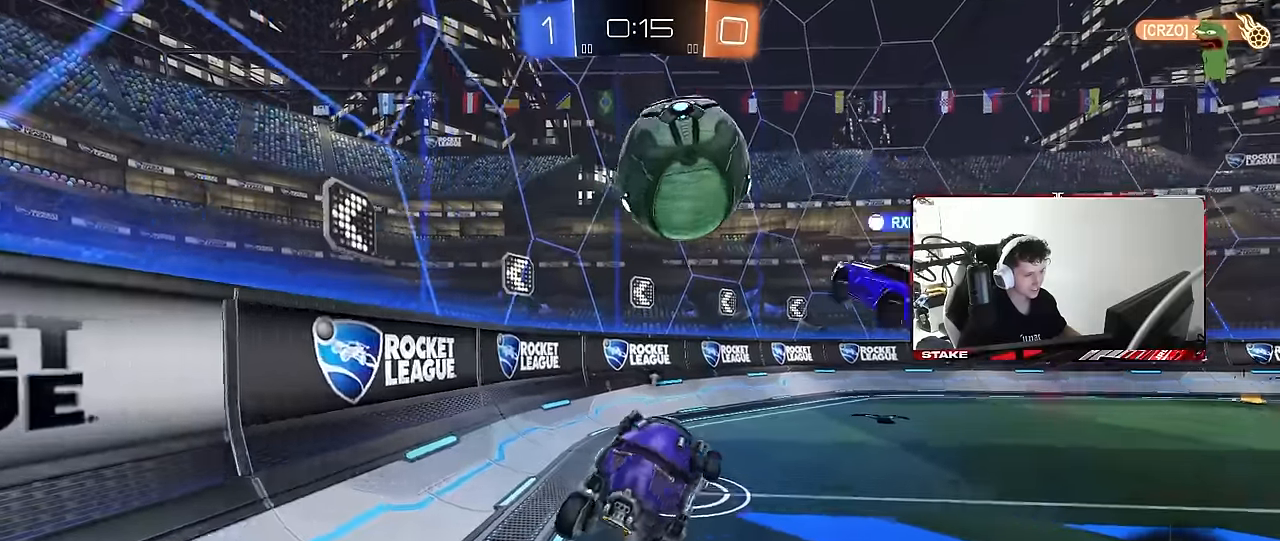
{"keys": ["d", "w"], "mouse": [], "mouse_move": "still", "events": [[17, "mouse_left", "up"], [50, "space", "down"], [150, "a", "up"], [150, "d", "down"], [250, "space", "up"], [383, "shift", "down"], [483, "shift", "up"]]}
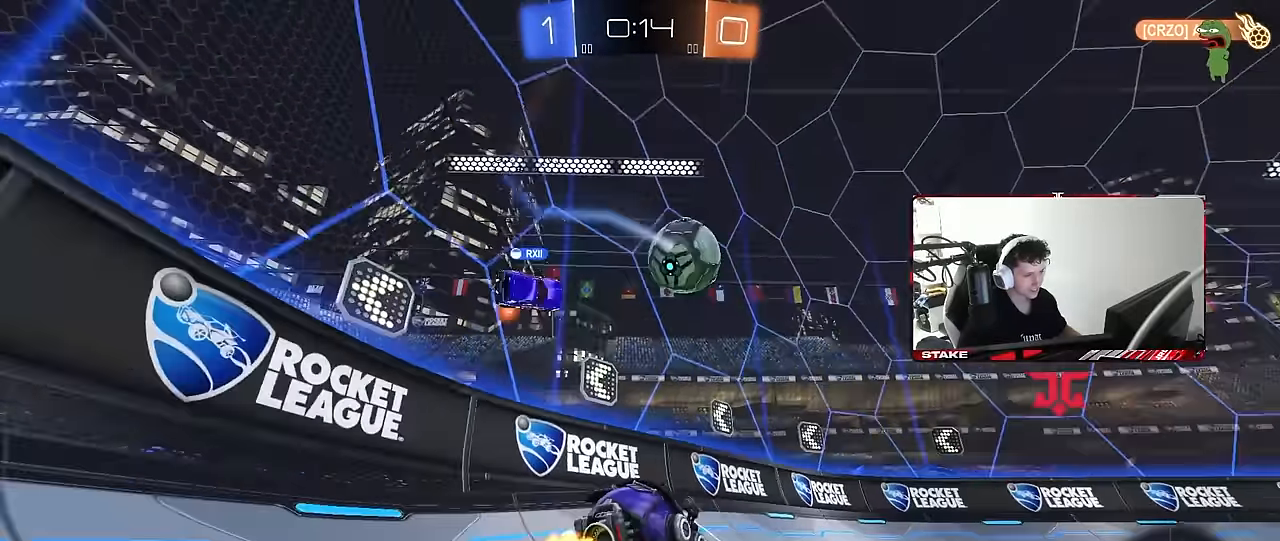
{"keys": ["a", "w"], "mouse": [], "mouse_move": "still", "events": [[167, "d", "up"], [300, "a", "down"], [300, "shift", "down"], [450, "shift", "up"]]}
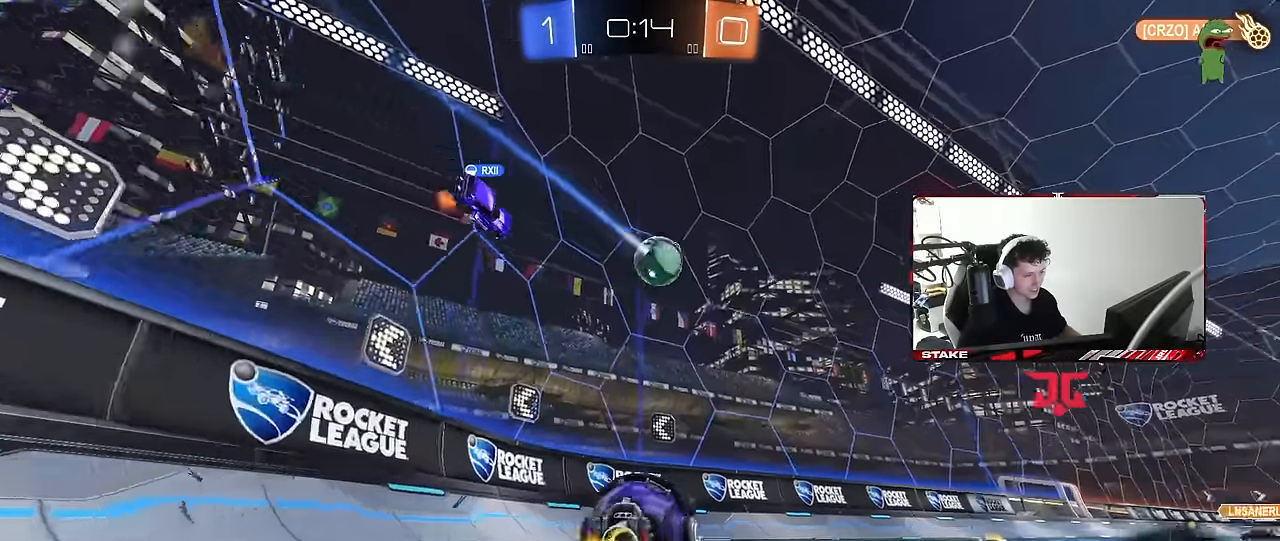
{"keys": ["a", "w"], "mouse": [], "mouse_move": "still", "events": [[317, "shift", "down"], [417, "shift", "up"]]}
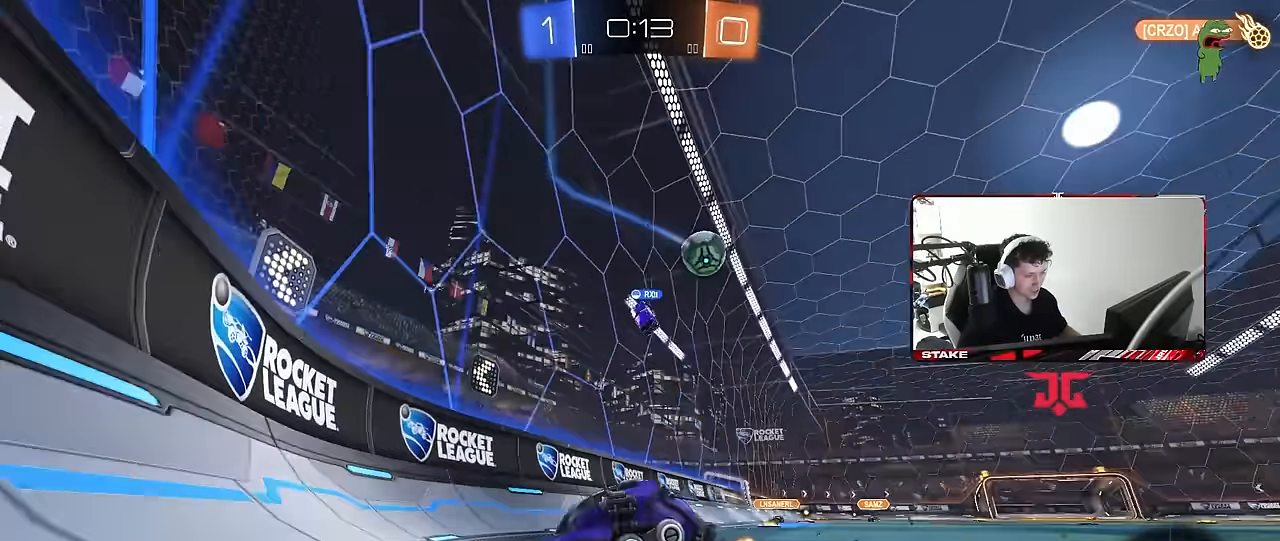
{"keys": ["a", "w"], "mouse": [], "mouse_move": "still", "events": [[250, "shift", "down"], [350, "shift", "up"]]}
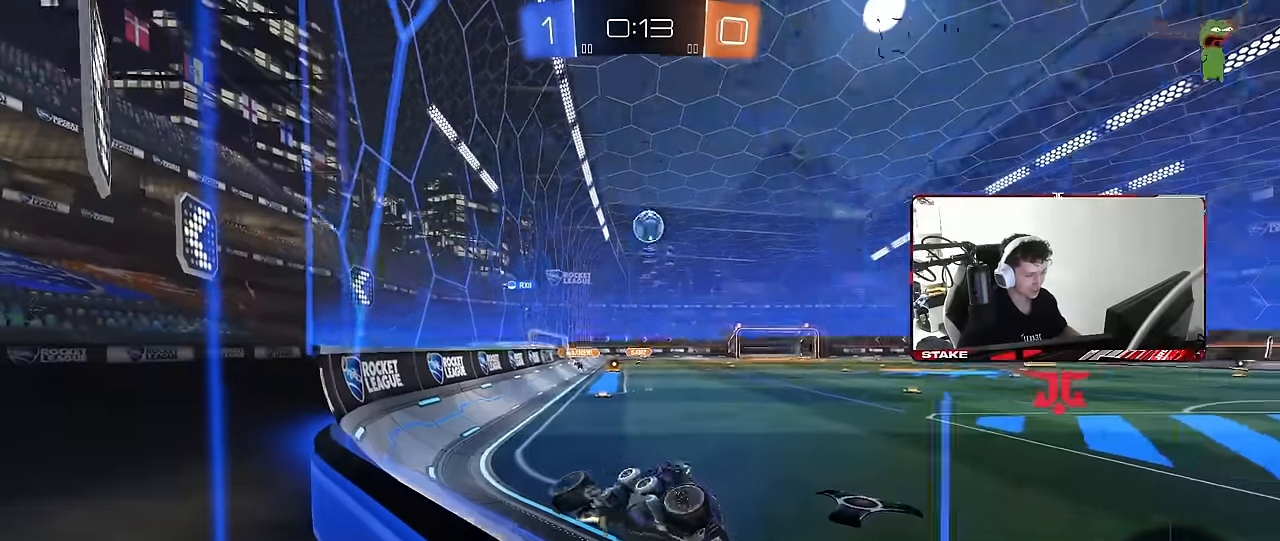
{"keys": ["w"], "mouse": ["left"], "mouse_move": "still", "events": [[167, "a", "up"], [300, "a", "down"], [450, "mouse_left", "down"], [500, "a", "up"]]}
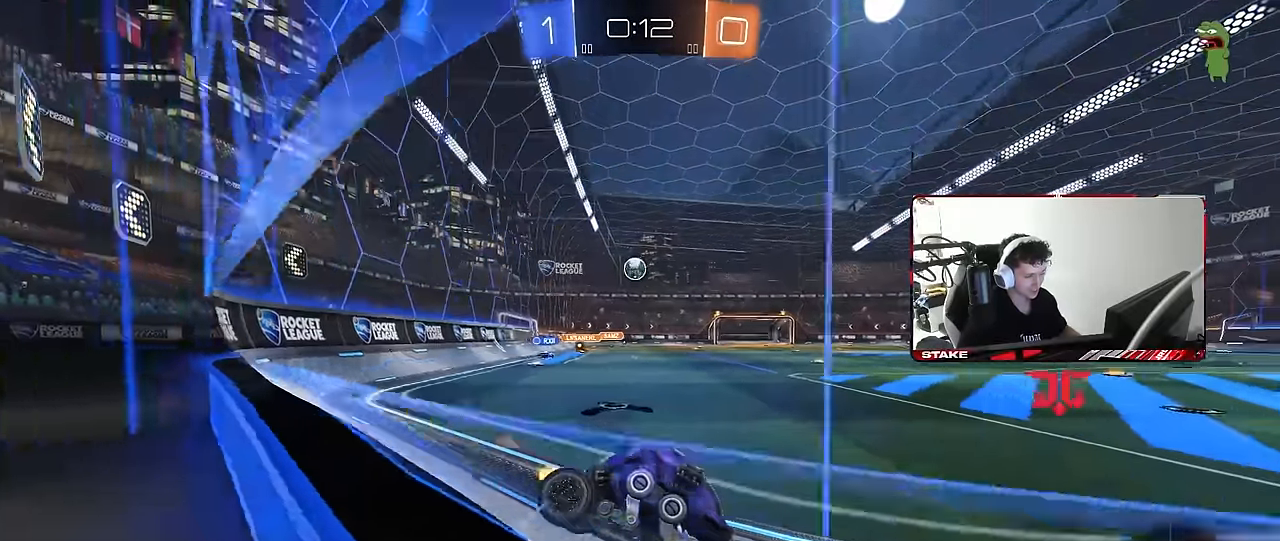
{"keys": ["a", "w"], "mouse": [], "mouse_move": "still", "events": [[133, "mouse_left", "up"], [233, "a", "down"]]}
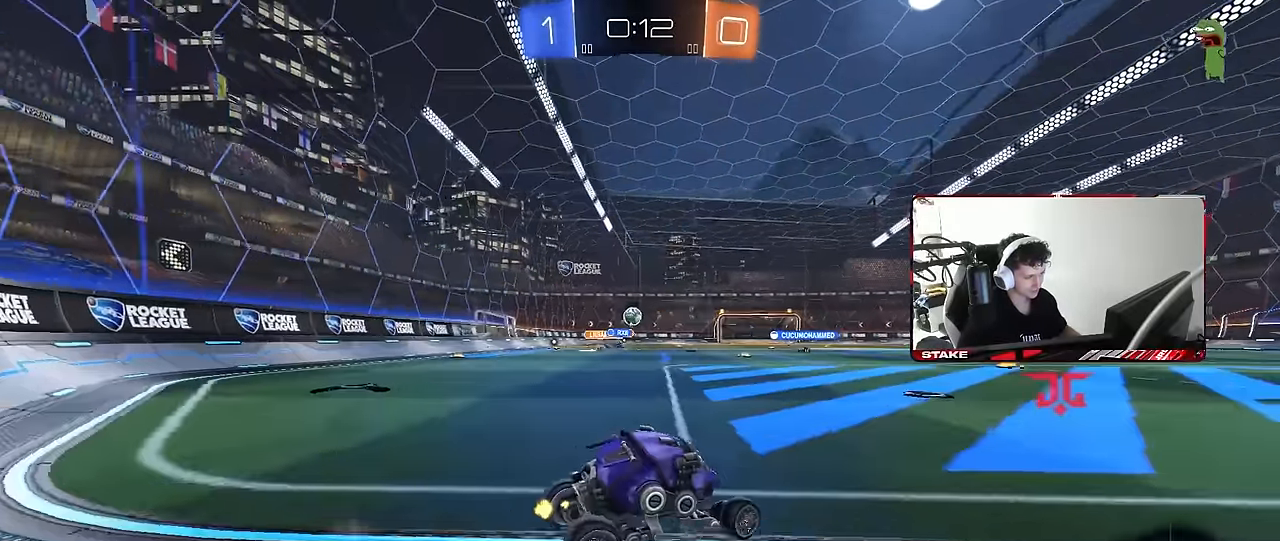
{"keys": ["a", "w"], "mouse": [], "mouse_move": "still", "events": [[100, "a", "up"], [350, "a", "down"]]}
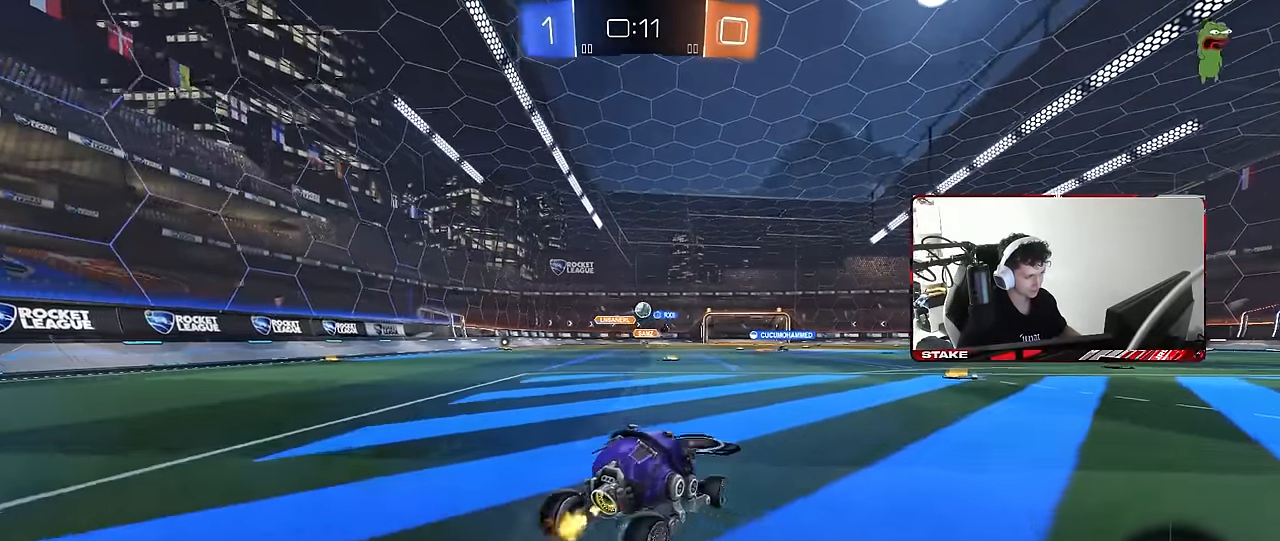
{"keys": ["d", "shift", "w"], "mouse": ["left", "right"], "mouse_move": "still", "events": [[67, "a", "up"], [117, "d", "down"], [267, "d", "up"], [300, "a", "down"], [350, "a", "up"], [350, "d", "down"], [350, "mouse_left", "down"], [350, "mouse_right", "down"], [400, "mouse_right", "up"], [450, "shift", "down"], [500, "mouse_right", "down"]]}
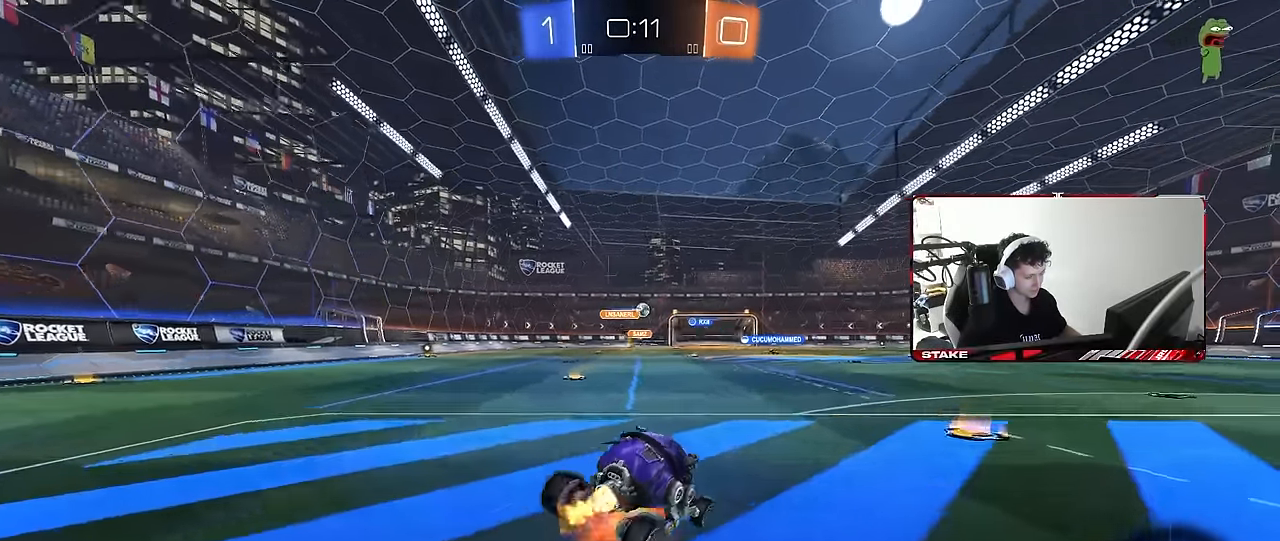
{"keys": ["d", "s", "shift"], "mouse": [], "mouse_move": "still", "events": [[50, "s", "down"], [50, "w", "up"], [133, "mouse_right", "up"], [317, "s", "up"], [367, "mouse_left", "up"], [467, "s", "down"]]}
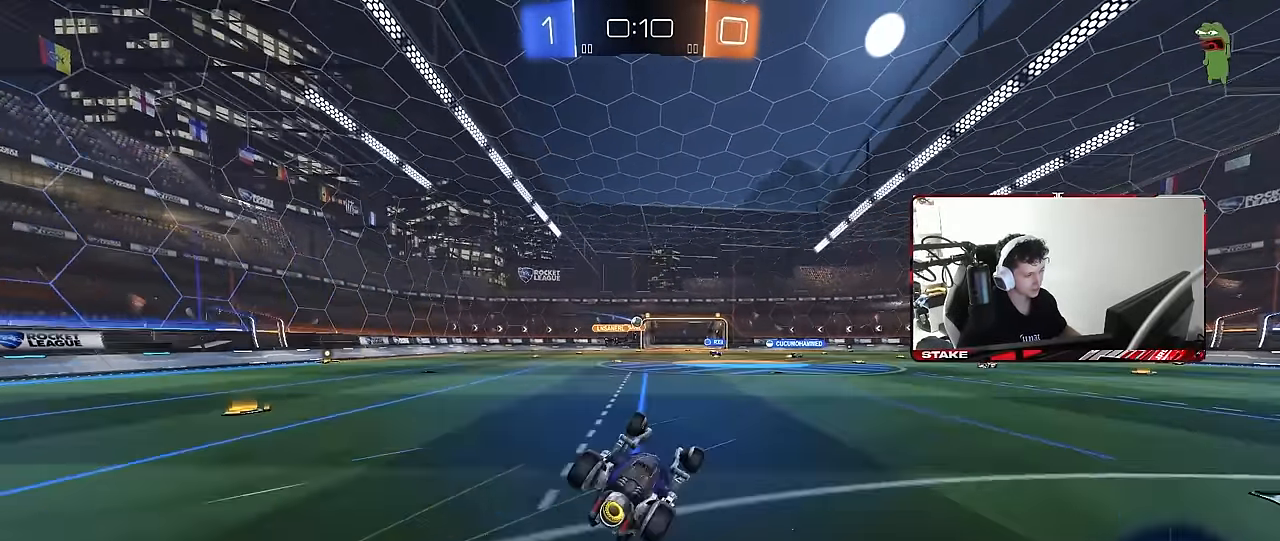
{"keys": ["d", "w"], "mouse": [], "mouse_move": "still", "events": [[200, "s", "up"], [250, "shift", "up"], [333, "d", "up"], [433, "w", "down"], [483, "d", "down"]]}